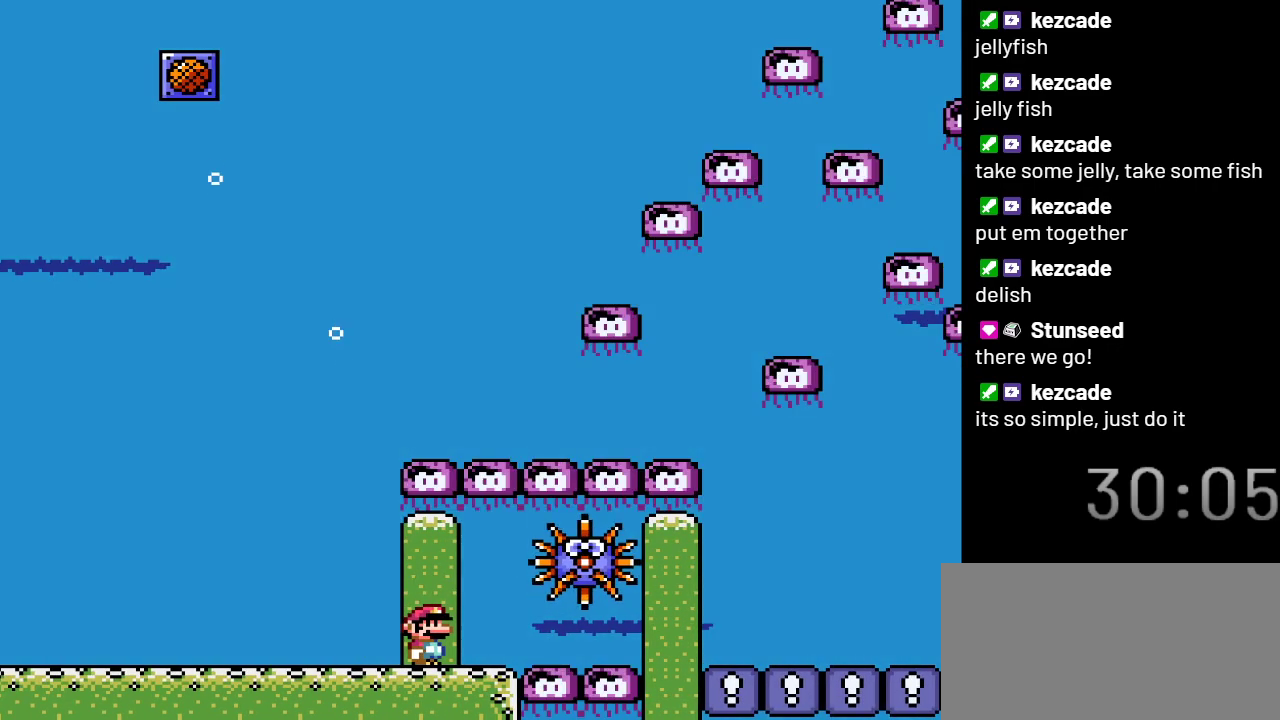
Gameplay with a controller (Nintendo layout); each line is a JSON object with the inputs held at the frame after it. "events" lists button and stick changes between this image and that frame as [ms after this image, input, new state], when the widget could be followed in between. Not read: L3 R3.
{"buttons": ["B", "Y", "DPAD_RIGHT"], "events": [[283, "DPAD_RIGHT", "down"], [383, "B", "down"]]}
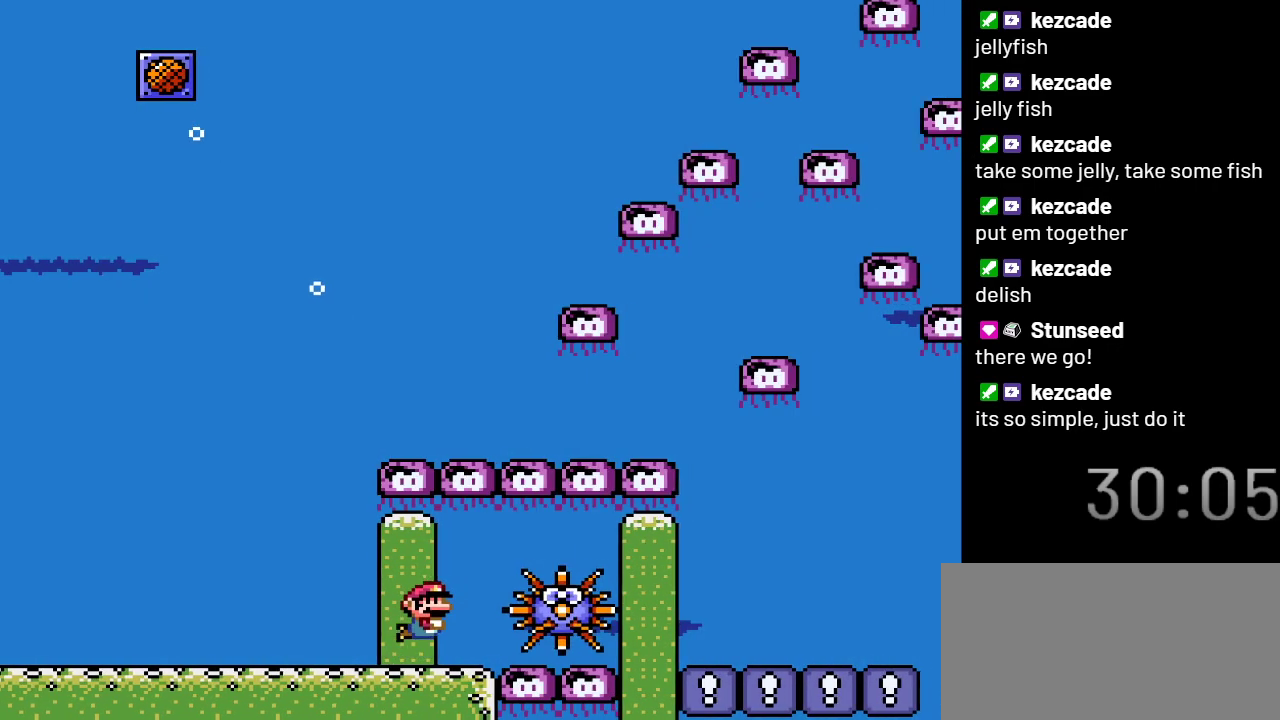
{"buttons": ["Y", "DPAD_DOWN", "DPAD_RIGHT"], "events": [[17, "B", "up"], [283, "DPAD_DOWN", "down"]]}
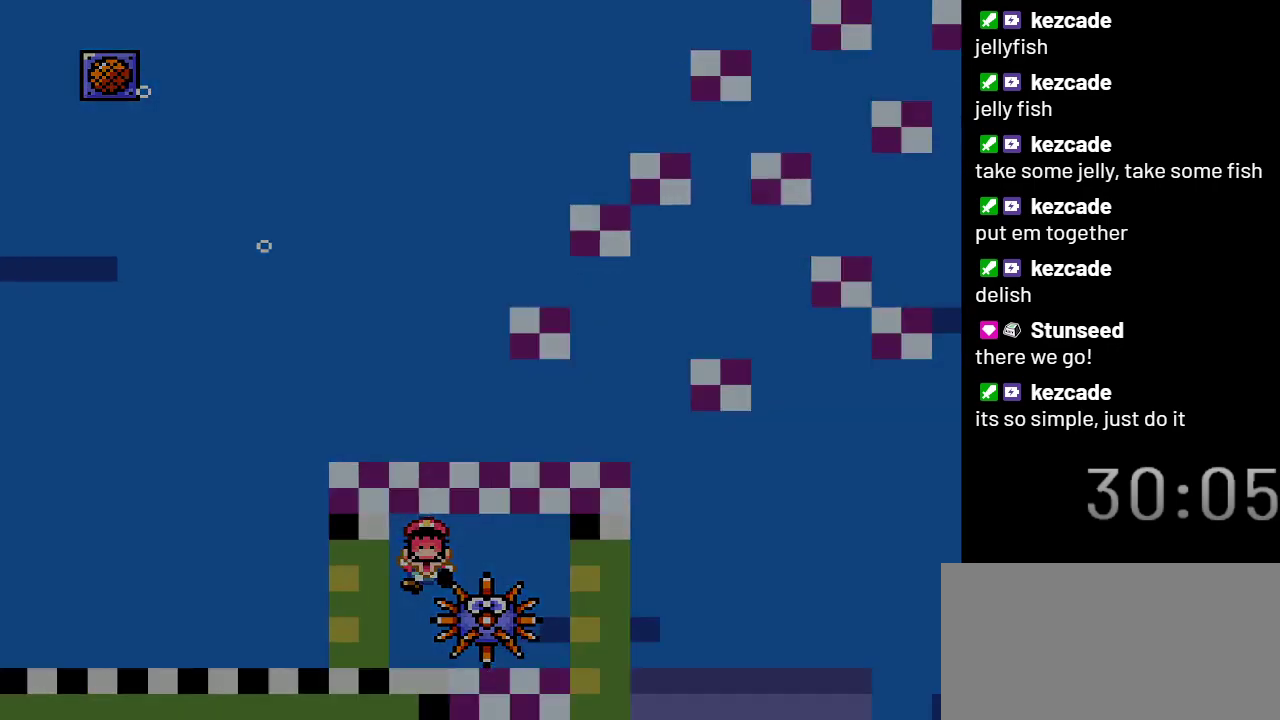
{"buttons": ["Y", "DPAD_RIGHT"], "events": [[150, "DPAD_DOWN", "up"], [200, "DPAD_DOWN", "down"], [450, "DPAD_DOWN", "up"]]}
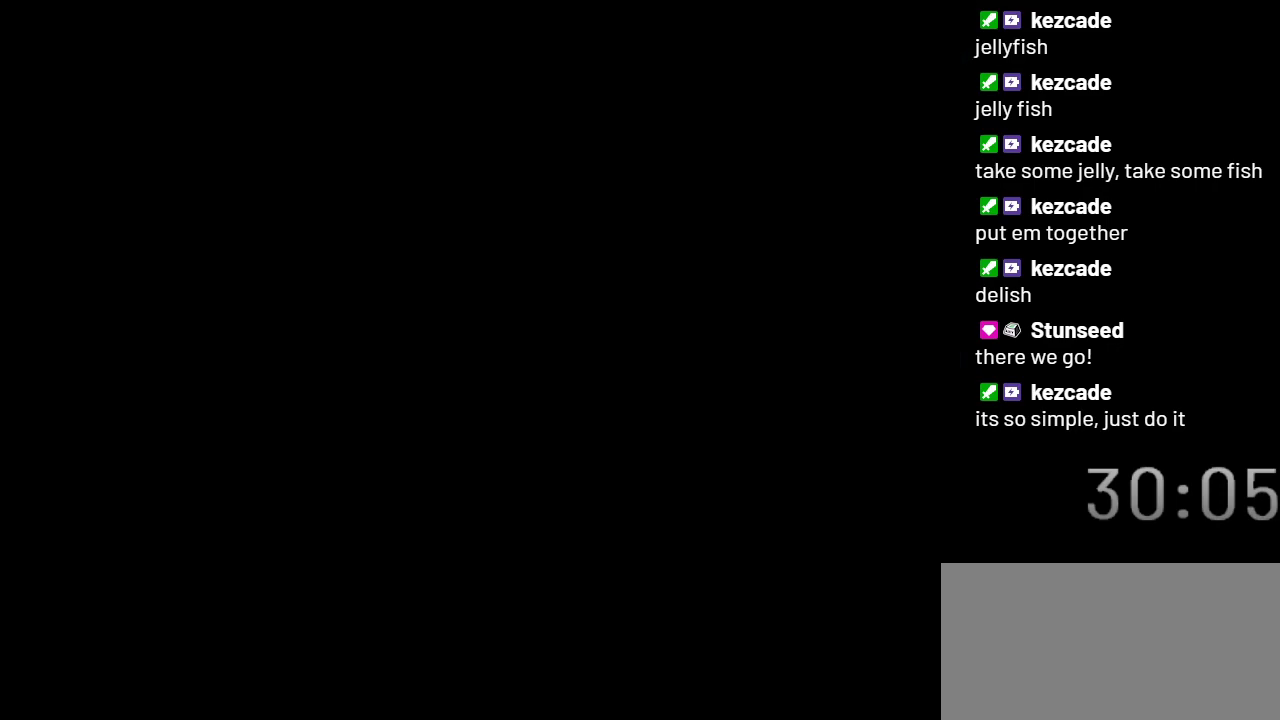
{"buttons": ["Y", "DPAD_RIGHT"], "events": []}
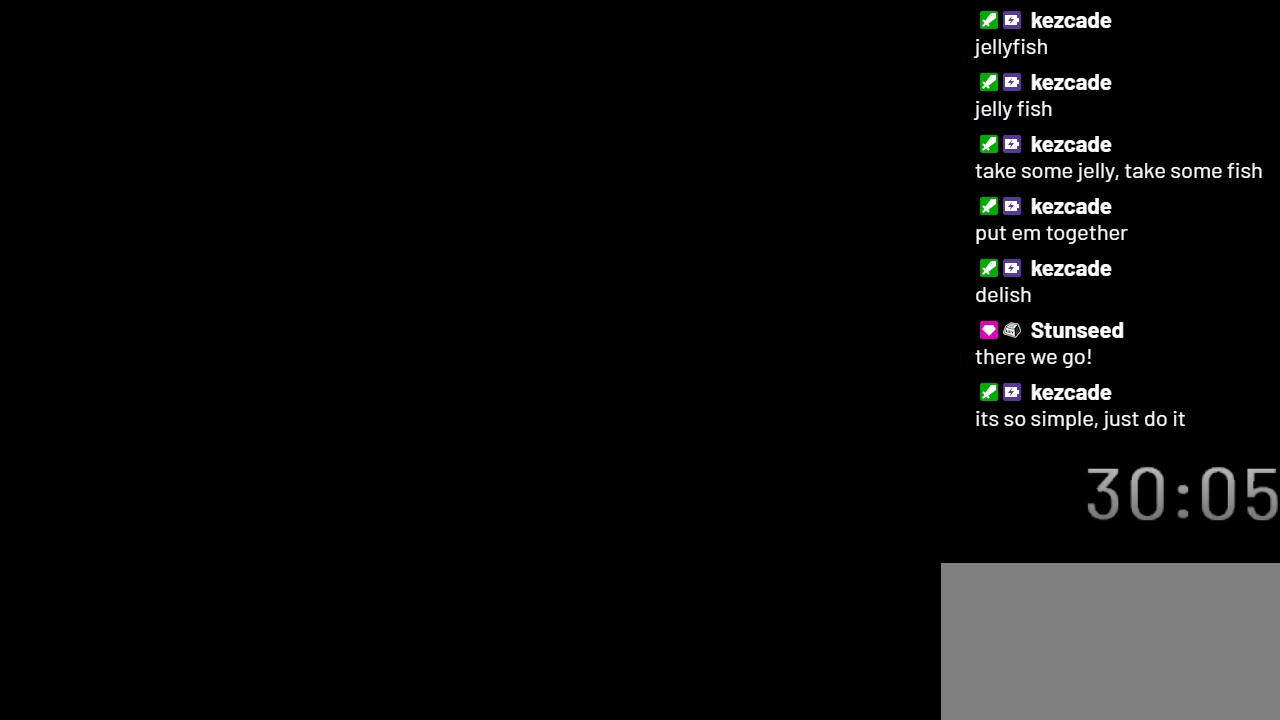
{"buttons": ["Y", "DPAD_RIGHT"], "events": []}
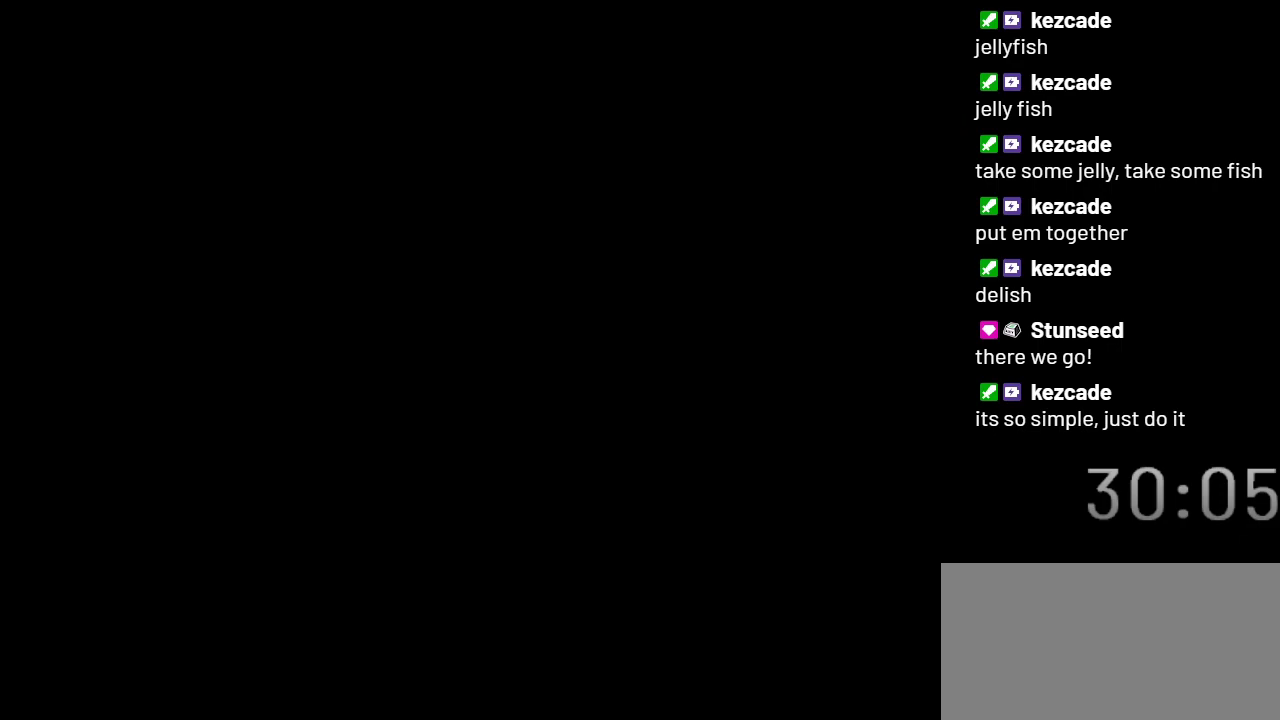
{"buttons": ["Y", "DPAD_RIGHT"], "events": []}
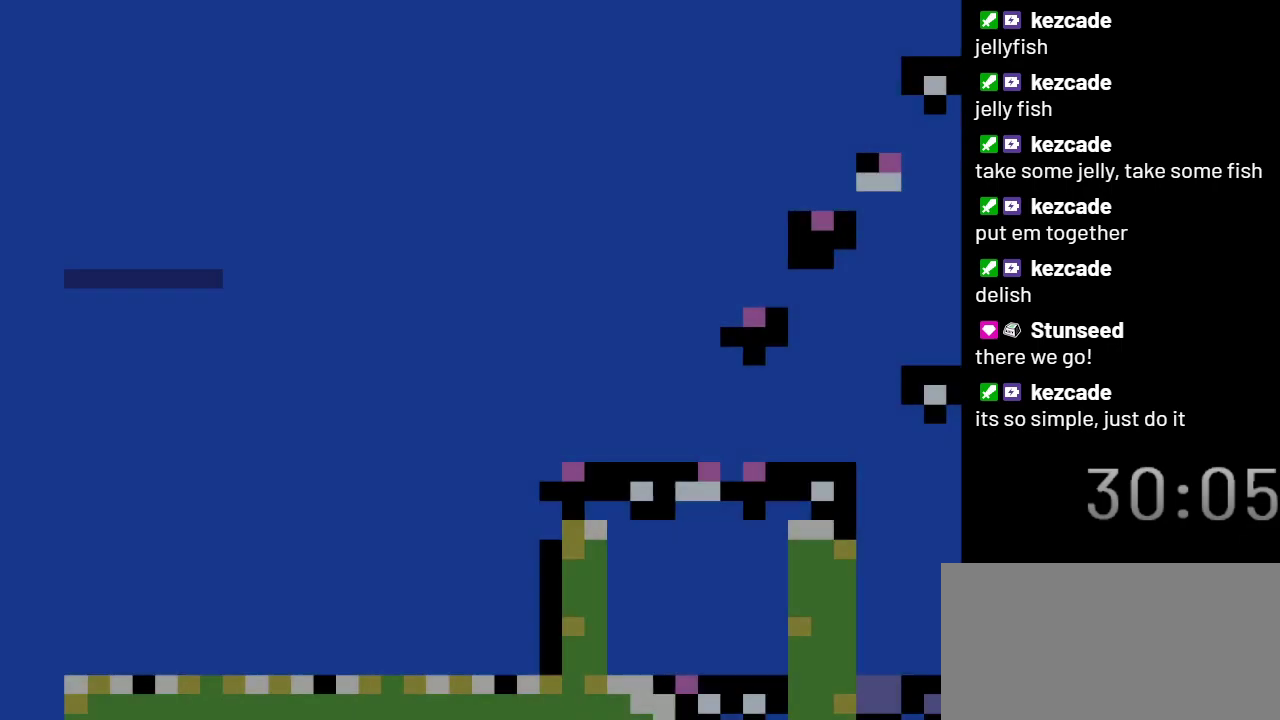
{"buttons": ["Y", "DPAD_RIGHT"], "events": []}
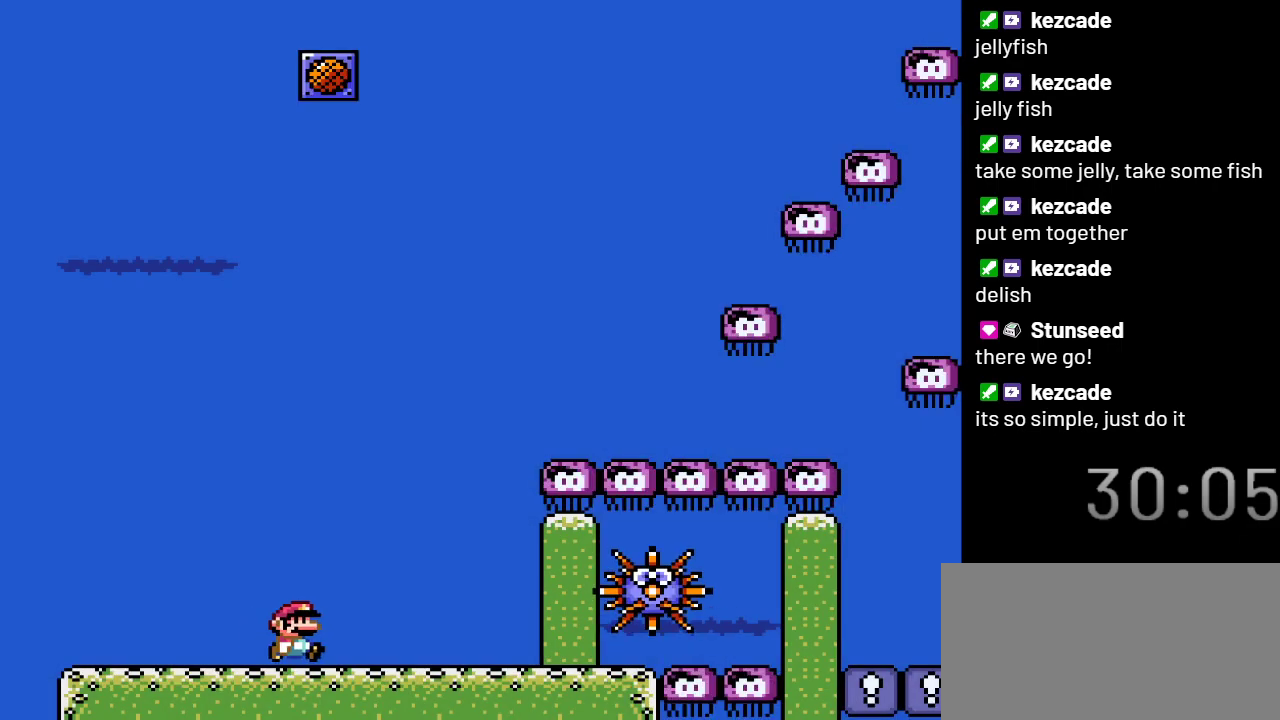
{"buttons": ["Y", "DPAD_RIGHT"], "events": []}
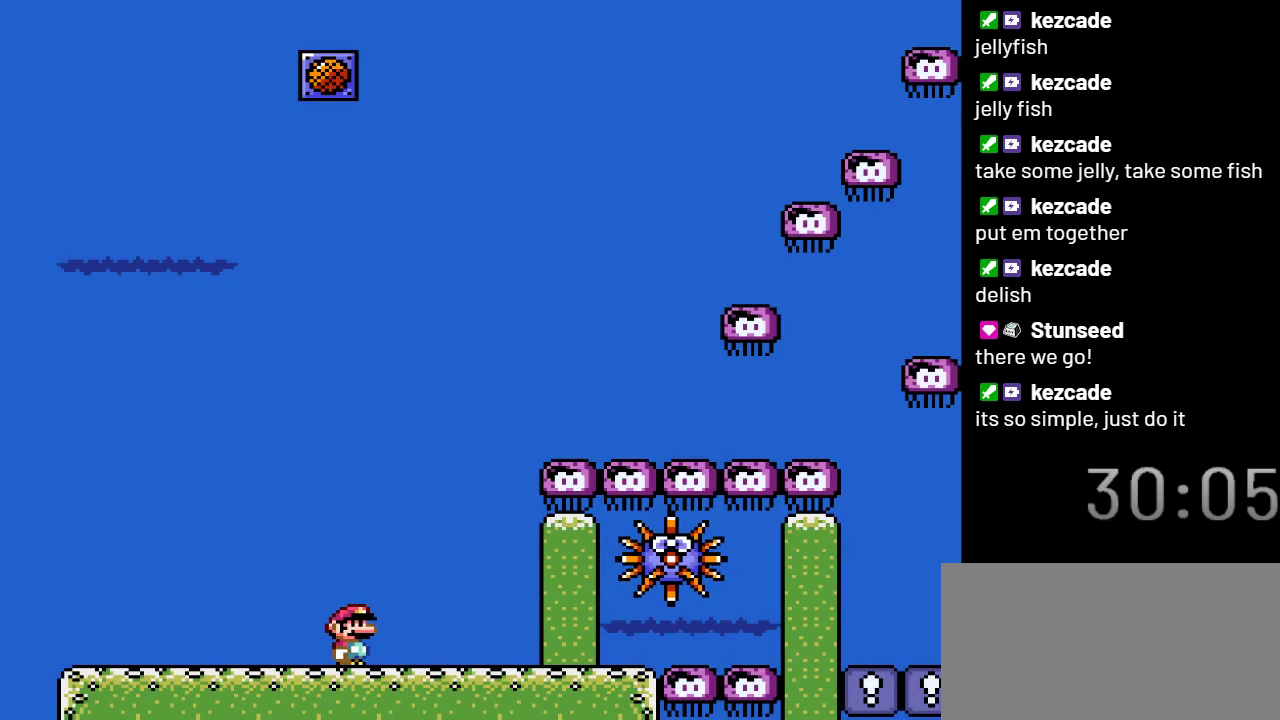
{"buttons": ["Y", "DPAD_RIGHT"], "events": []}
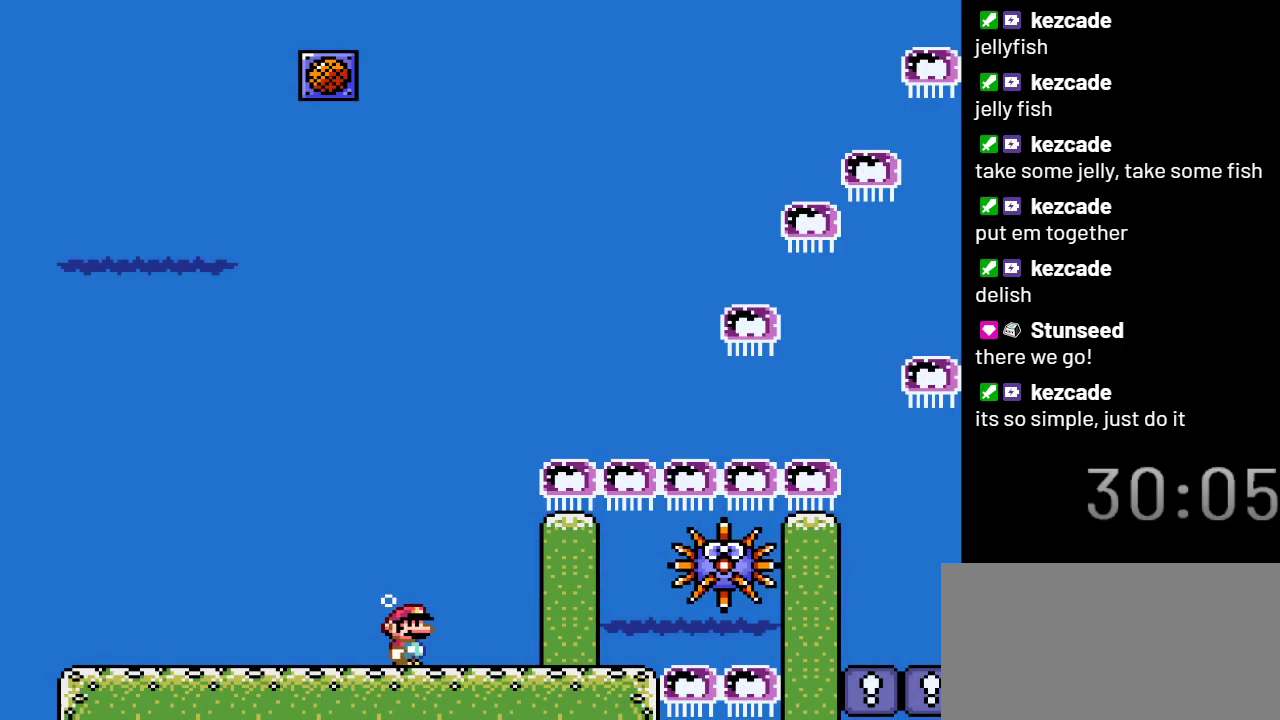
{"buttons": ["Y", "DPAD_RIGHT"], "events": []}
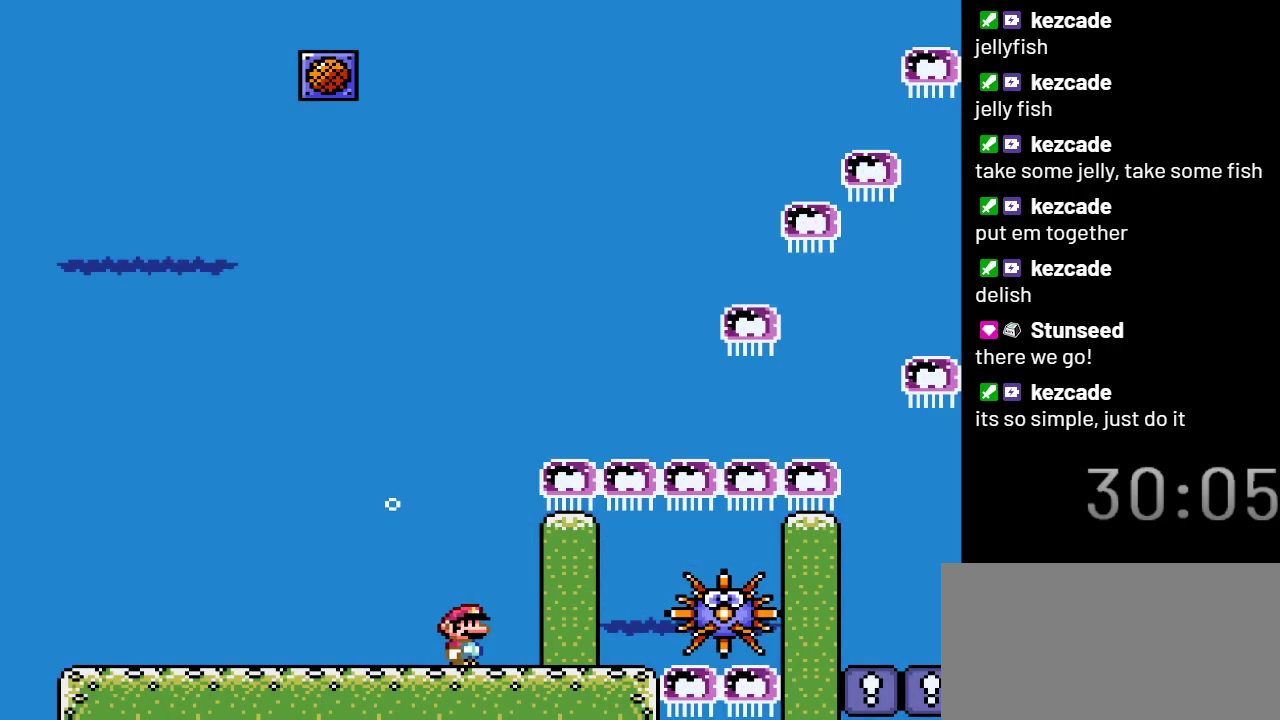
{"buttons": ["Y", "DPAD_RIGHT"], "events": []}
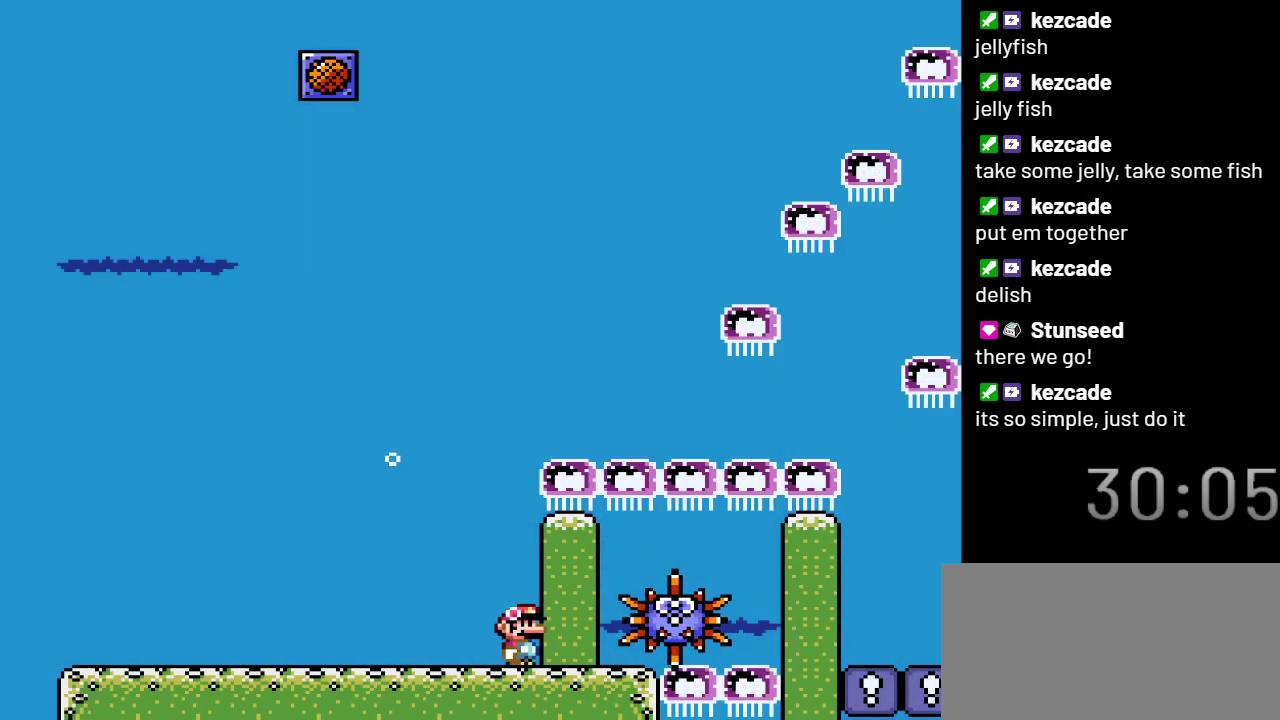
{"buttons": ["Y"], "events": [[100, "DPAD_RIGHT", "up"]]}
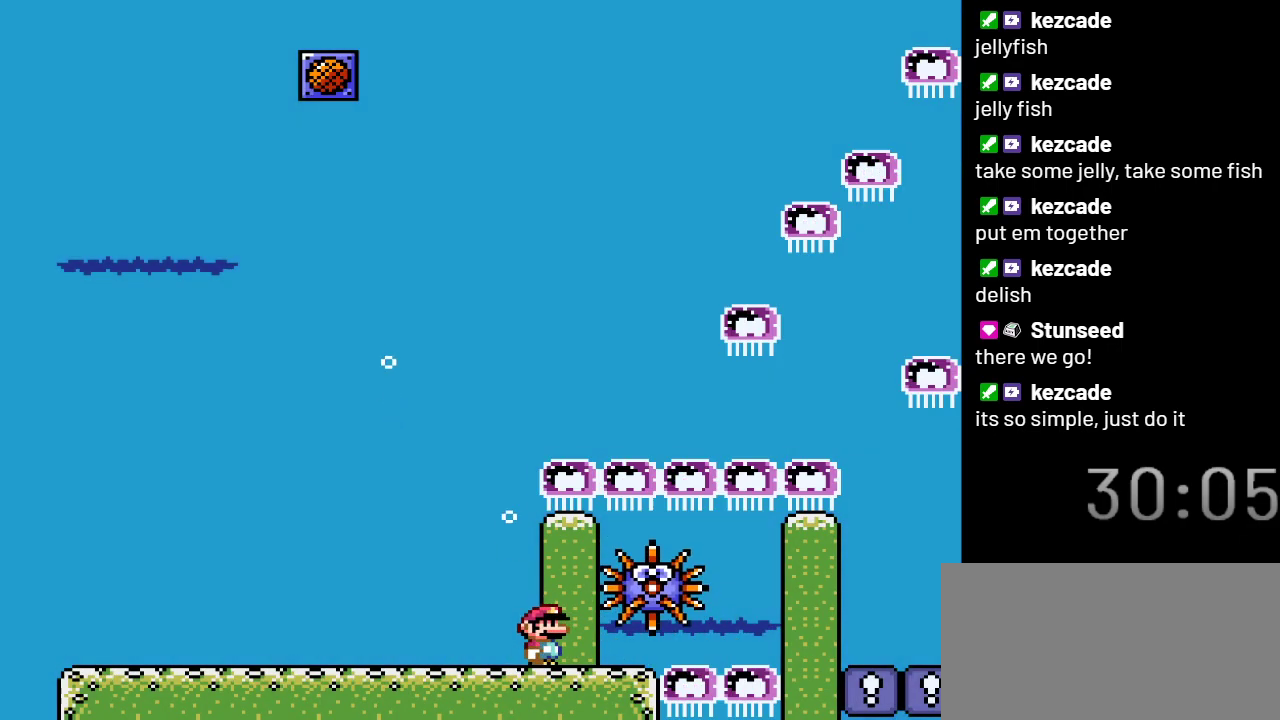
{"buttons": ["Y"], "events": []}
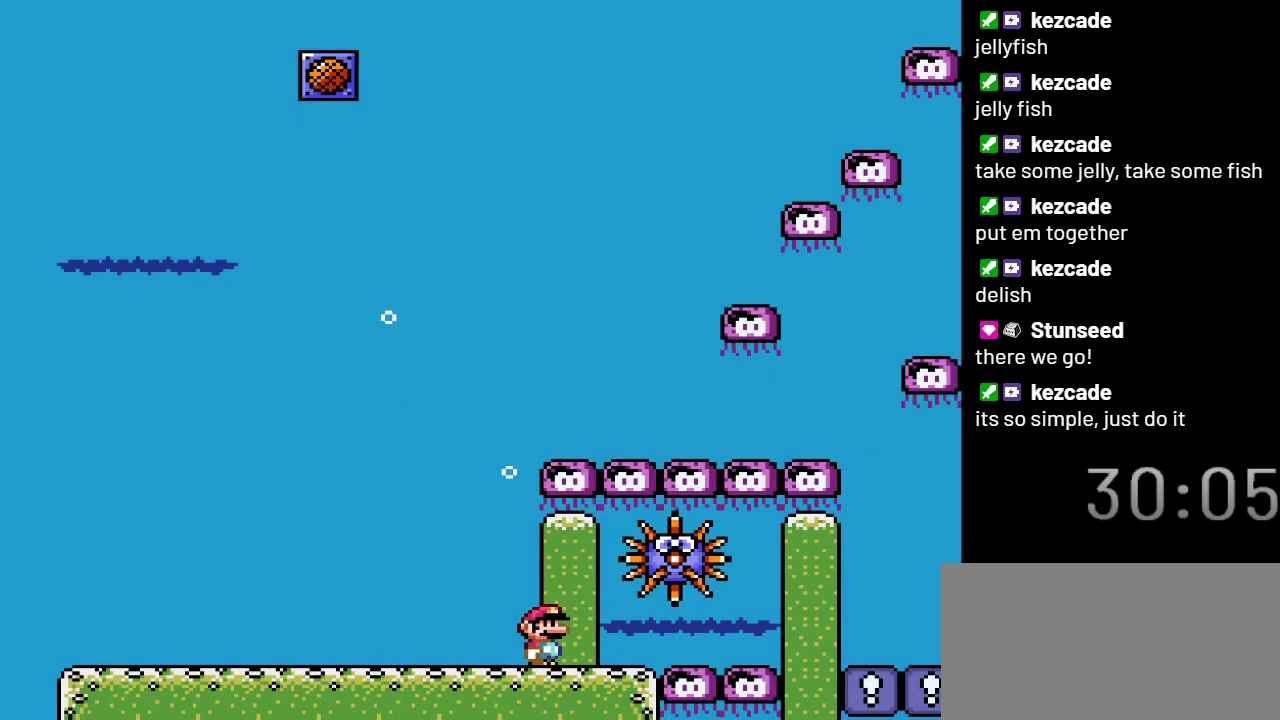
{"buttons": ["Y"], "events": []}
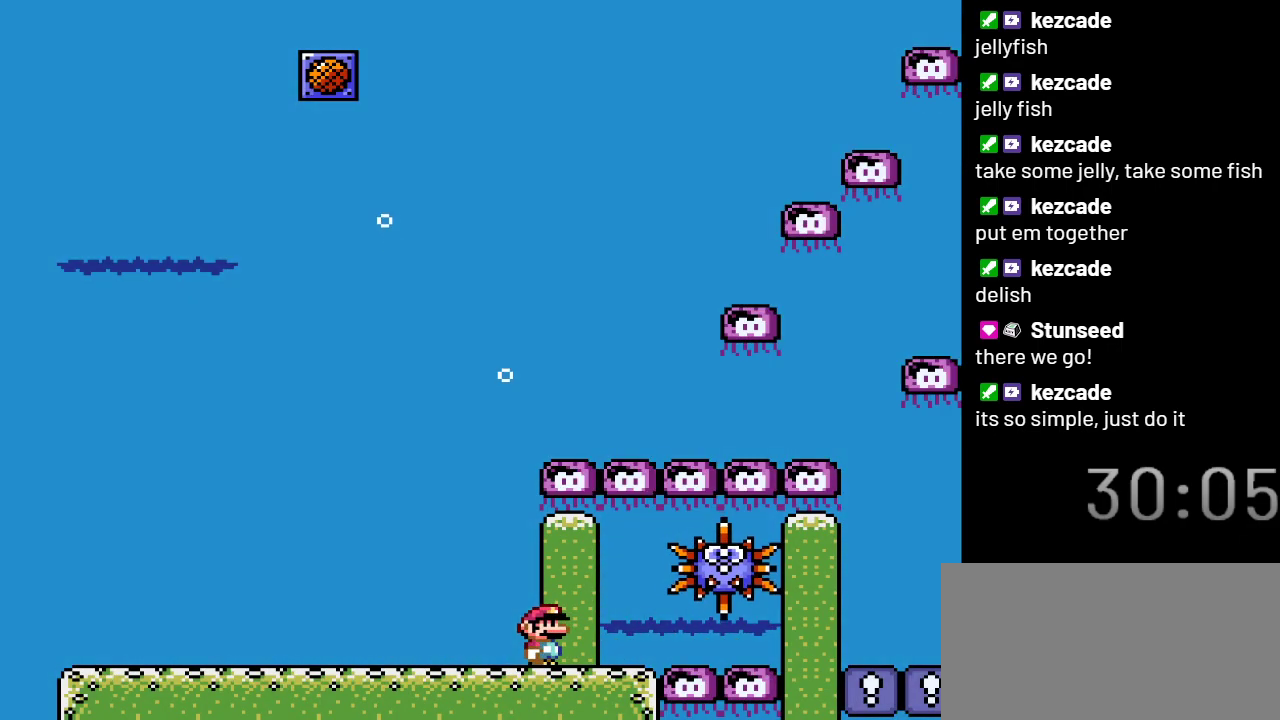
{"buttons": ["B", "Y", "DPAD_RIGHT"], "events": [[200, "DPAD_RIGHT", "down"], [450, "B", "down"]]}
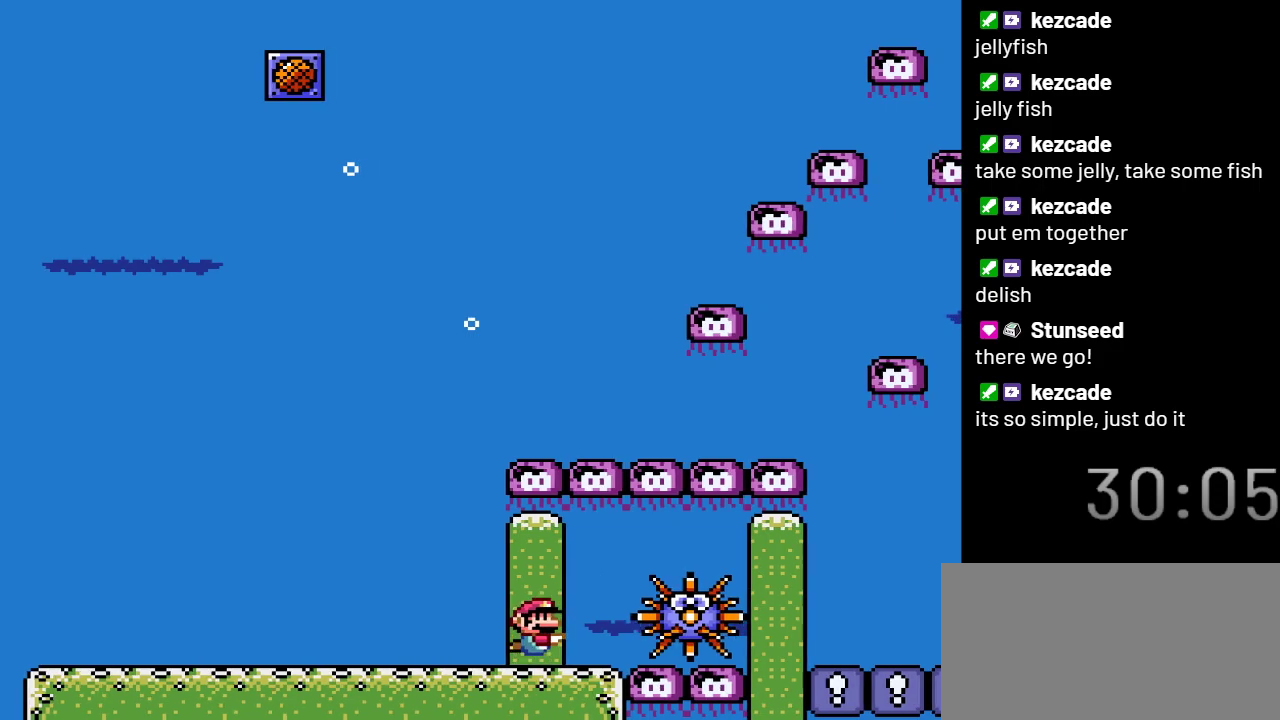
{"buttons": ["Y", "DPAD_DOWN", "DPAD_RIGHT"], "events": [[83, "B", "up"], [450, "DPAD_DOWN", "down"]]}
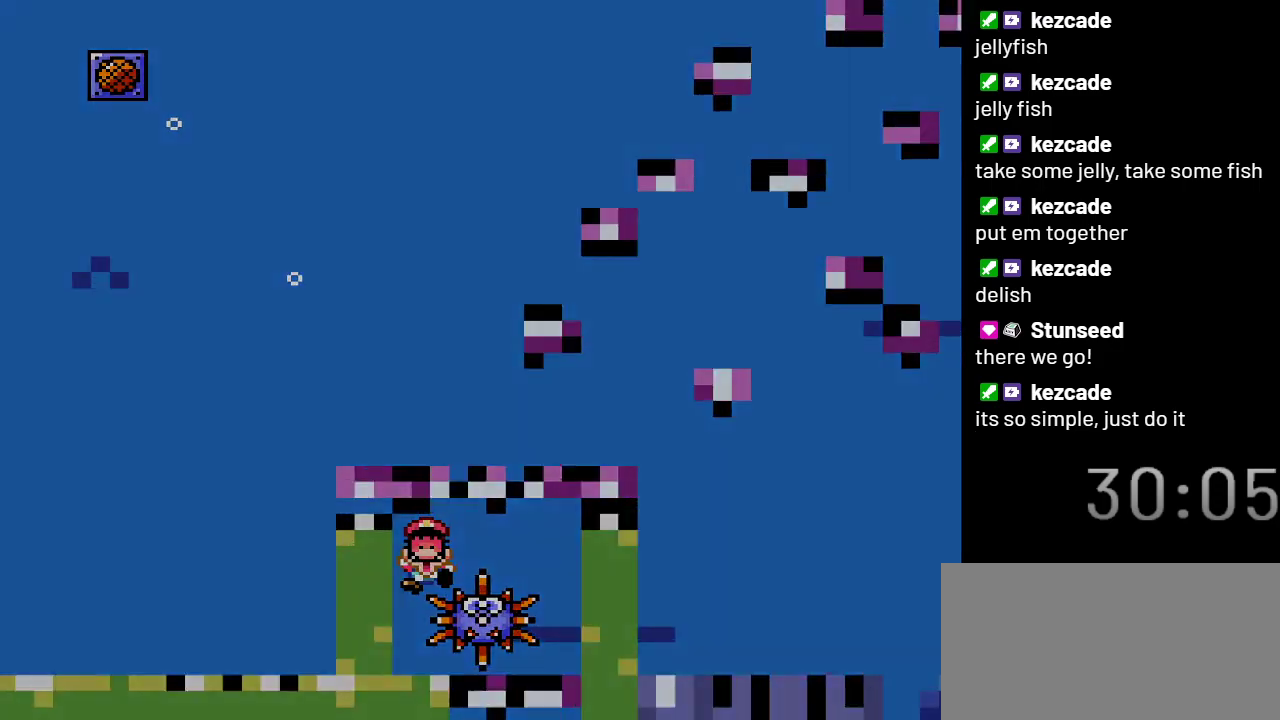
{"buttons": ["DPAD_RIGHT"], "events": [[167, "DPAD_DOWN", "up"], [350, "Y", "up"]]}
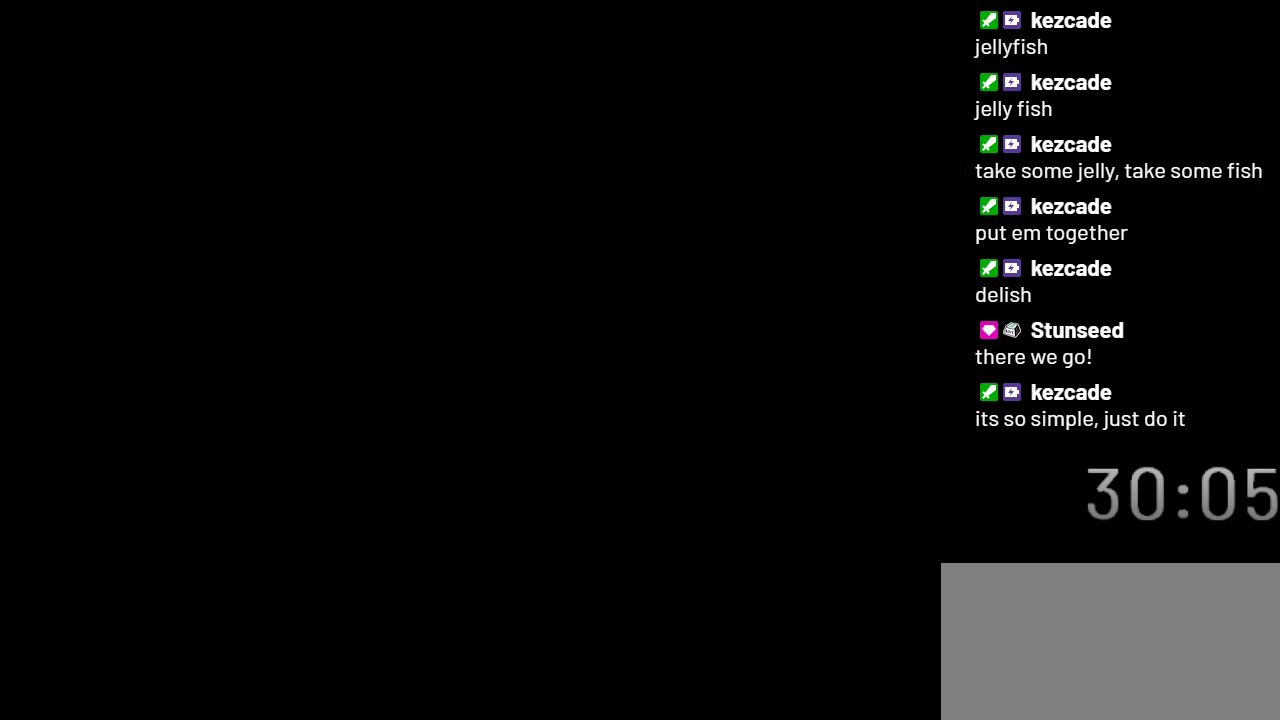
{"buttons": ["DPAD_RIGHT"], "events": []}
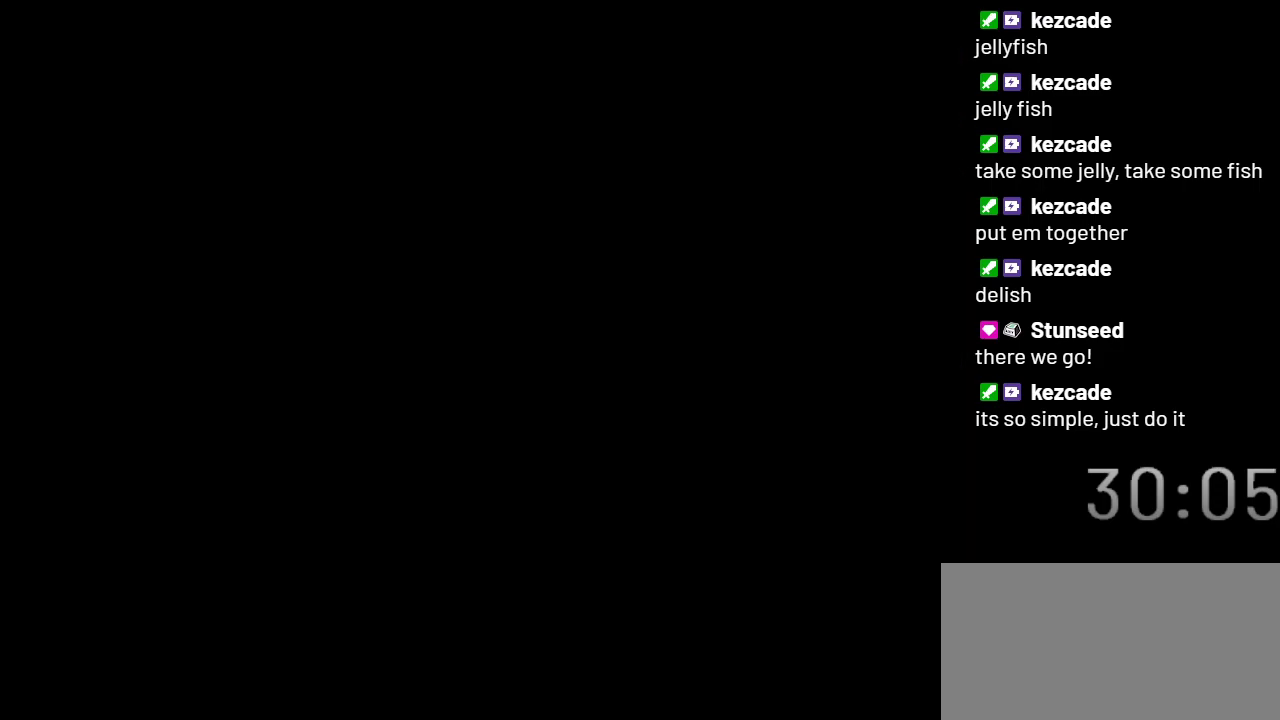
{"buttons": ["DPAD_RIGHT"], "events": []}
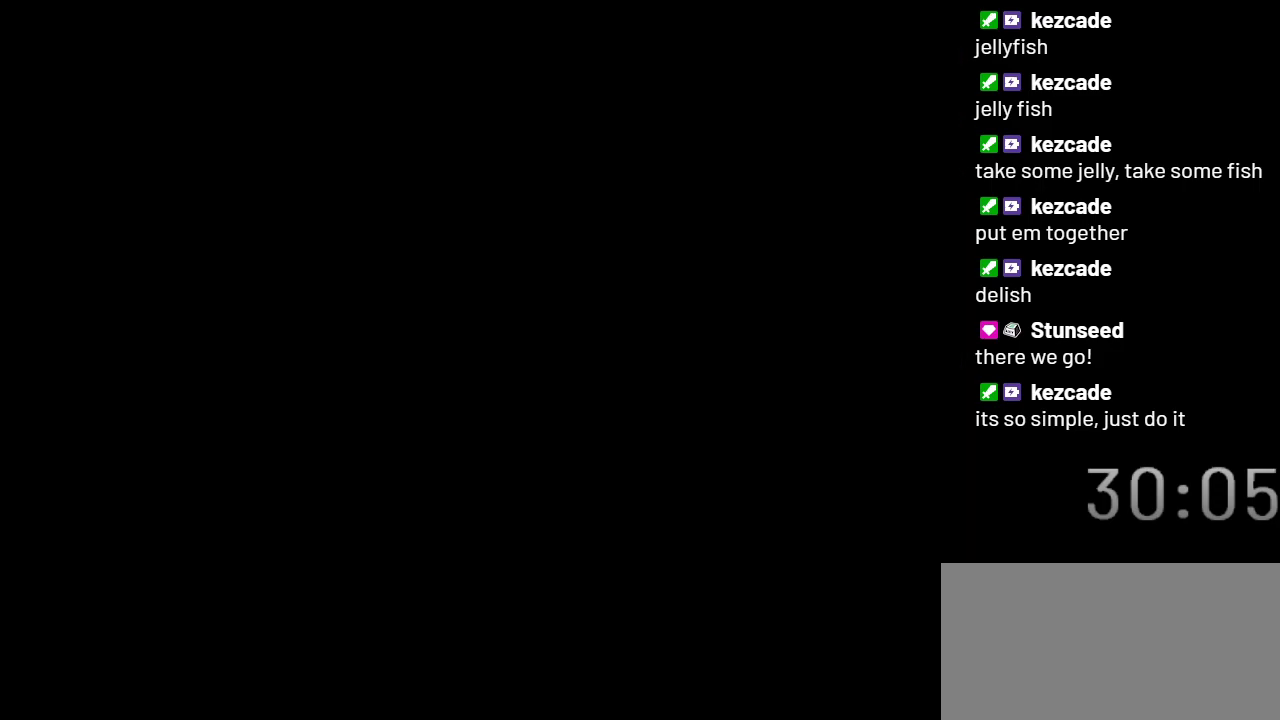
{"buttons": ["DPAD_RIGHT"], "events": []}
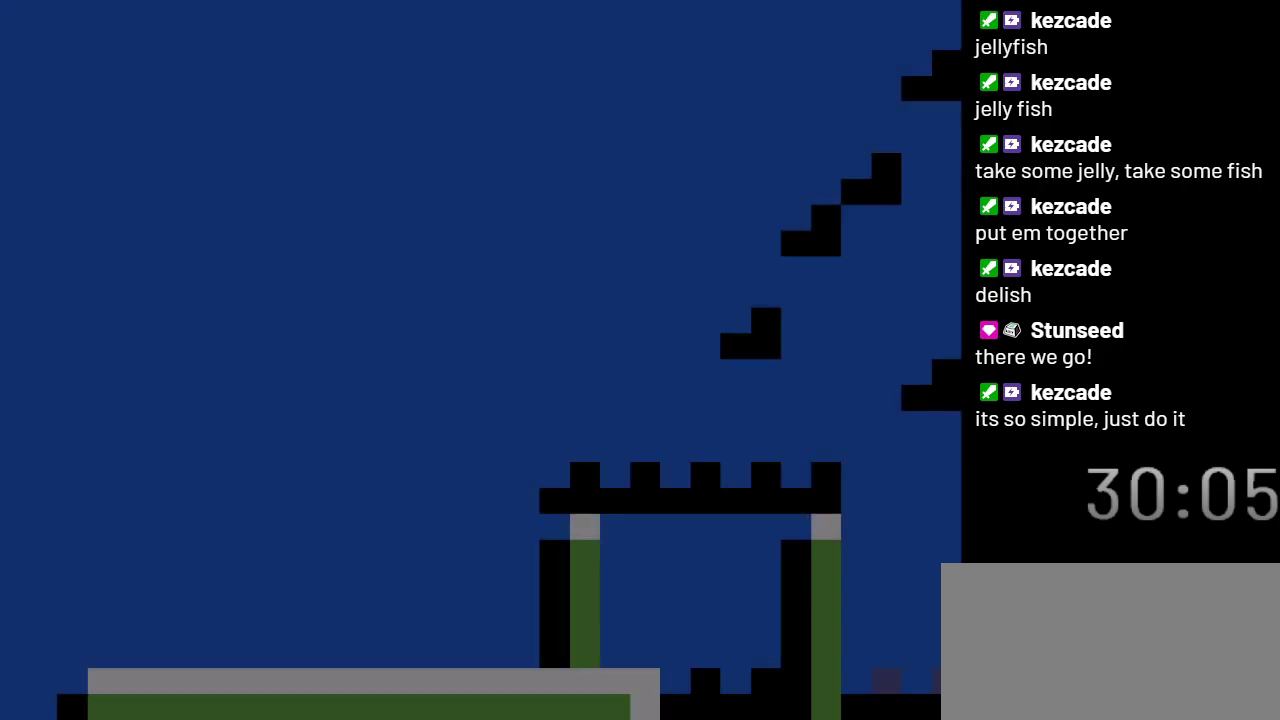
{"buttons": ["DPAD_RIGHT"], "events": []}
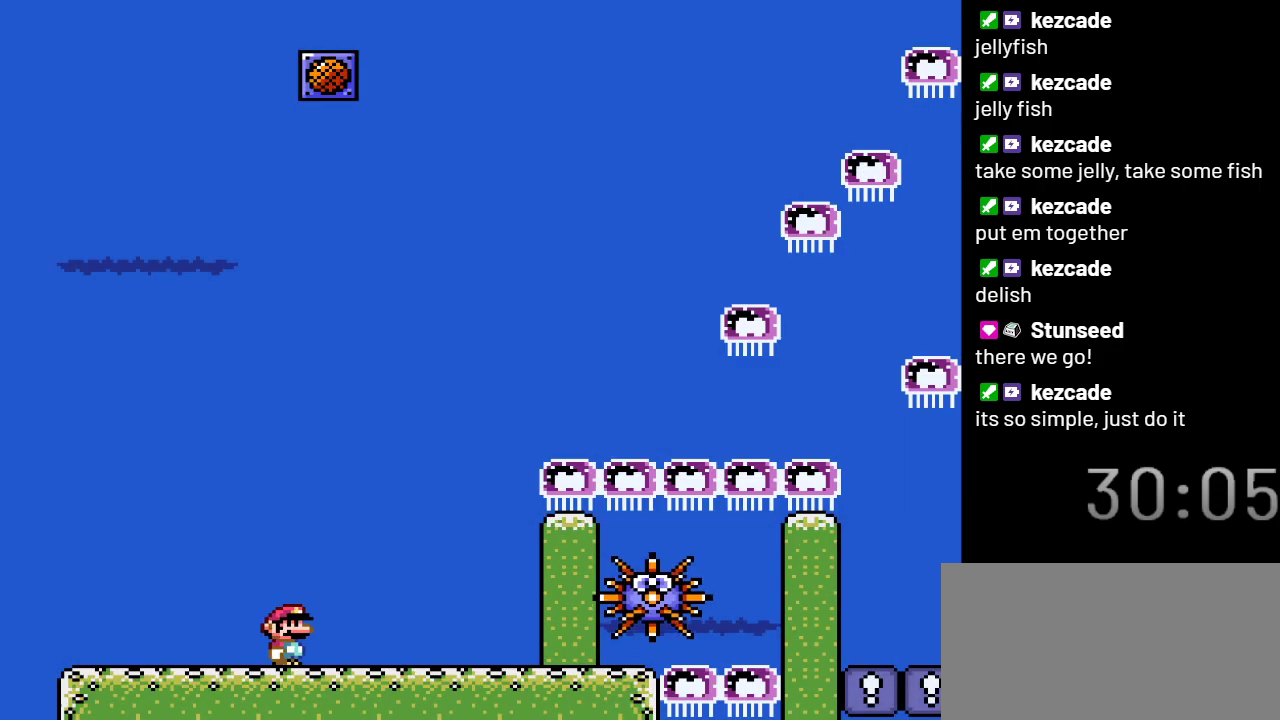
{"buttons": ["Y", "DPAD_RIGHT"], "events": [[217, "Y", "down"]]}
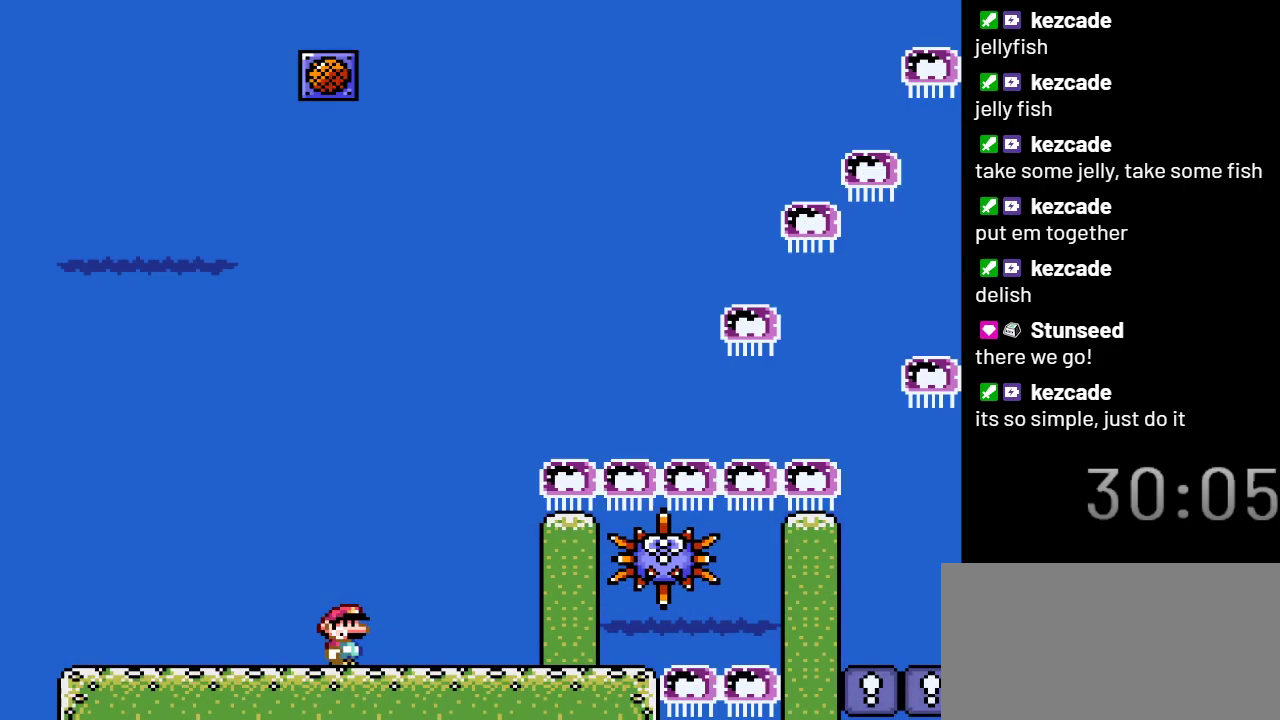
{"buttons": ["Y", "DPAD_RIGHT"], "events": []}
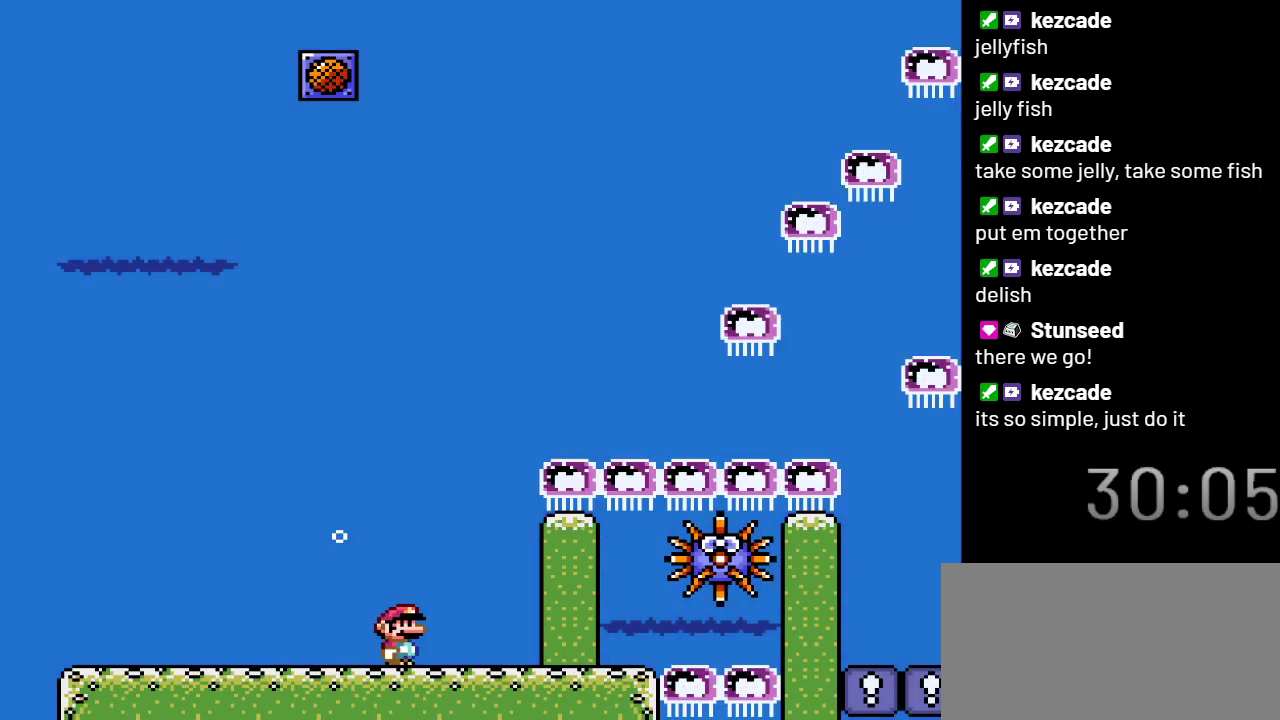
{"buttons": ["Y", "DPAD_RIGHT"], "events": []}
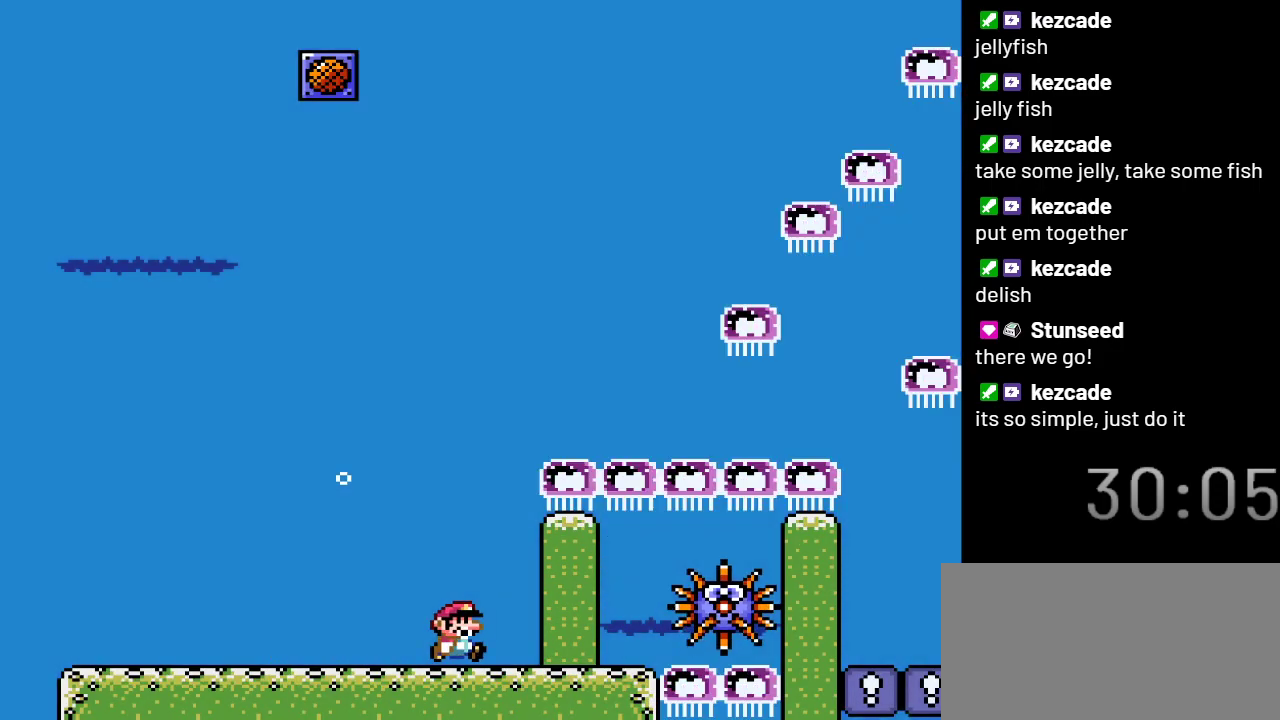
{"buttons": ["Y", "DPAD_RIGHT"], "events": []}
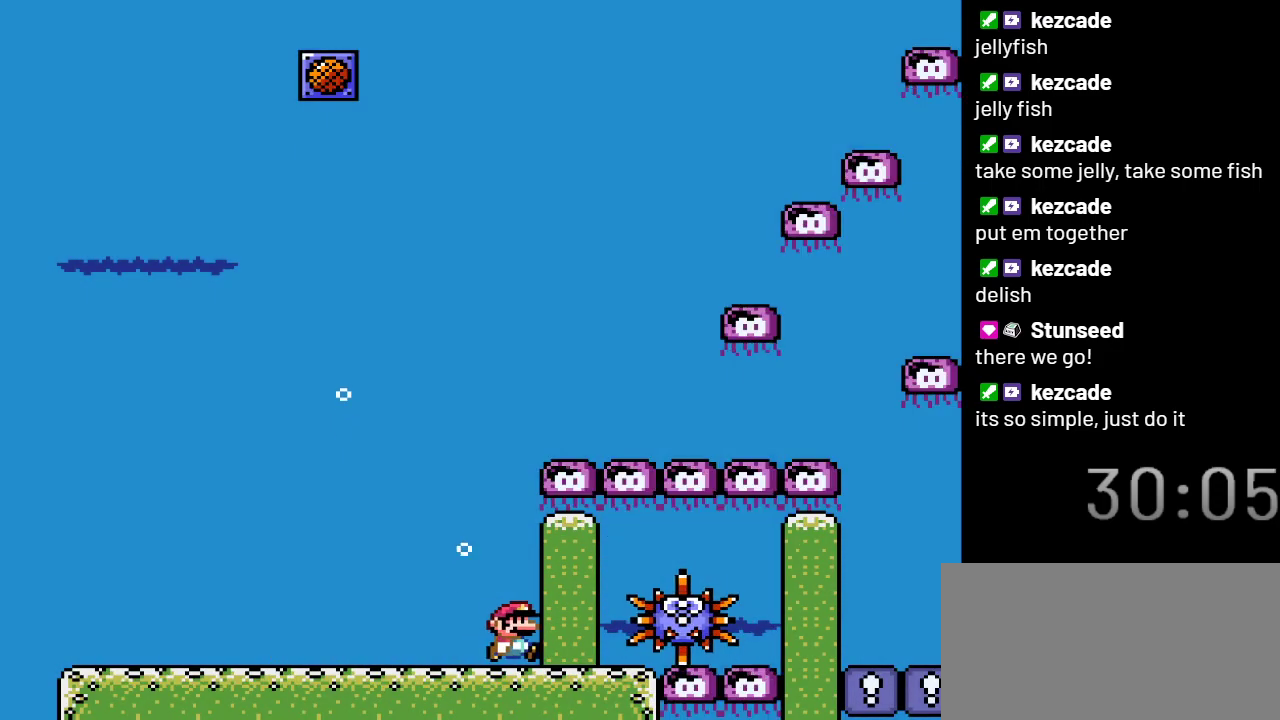
{"buttons": ["Y"], "events": [[250, "DPAD_RIGHT", "up"]]}
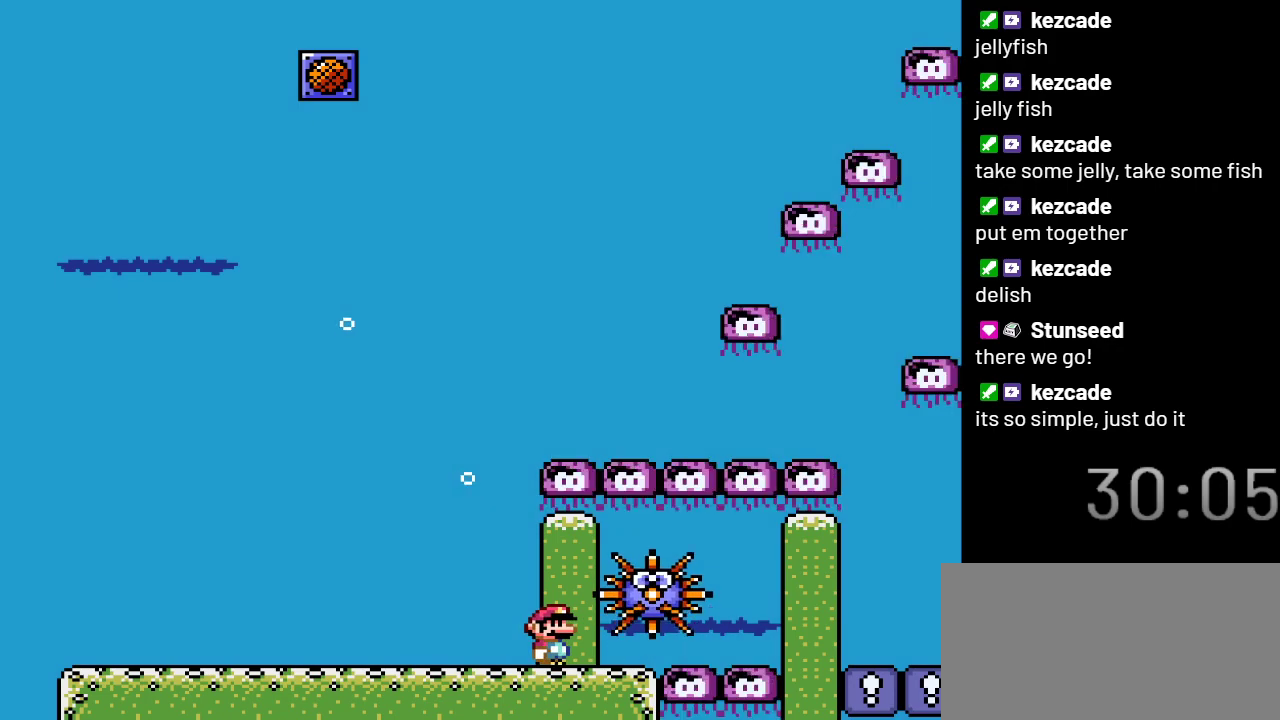
{"buttons": ["Y"], "events": [[100, "DPAD_RIGHT", "down"], [283, "DPAD_RIGHT", "up"]]}
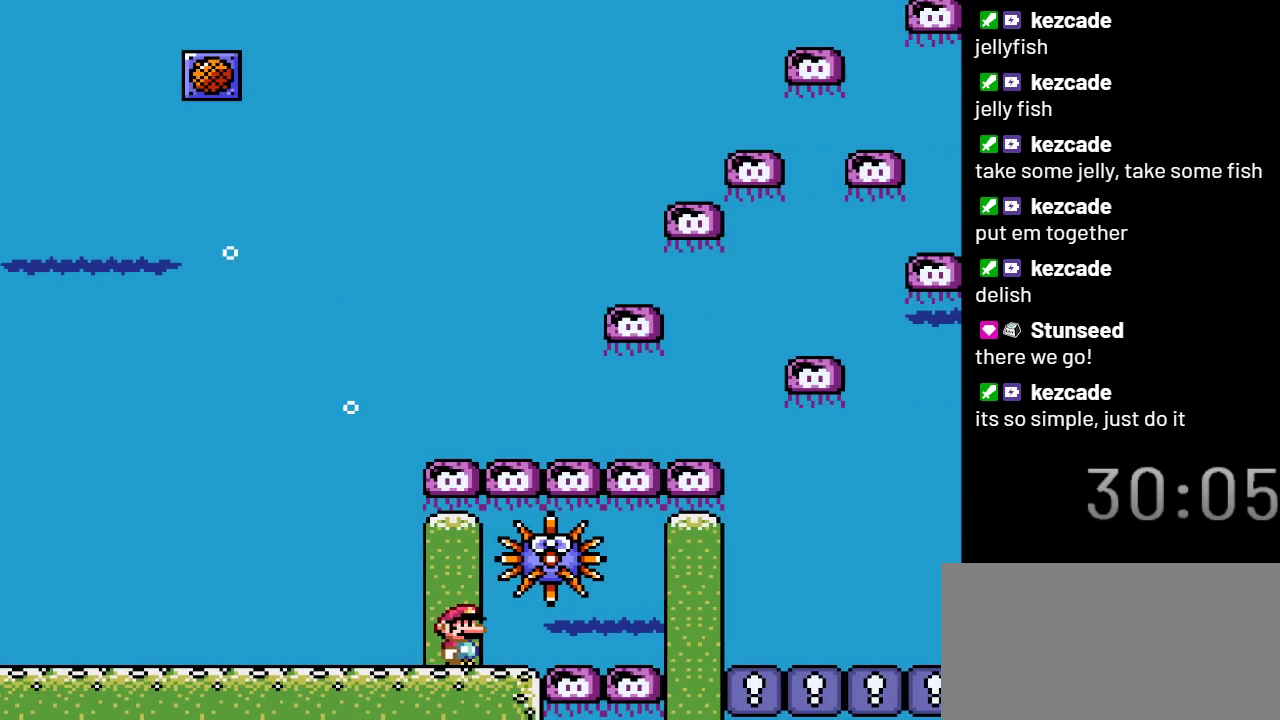
{"buttons": ["Y"], "events": []}
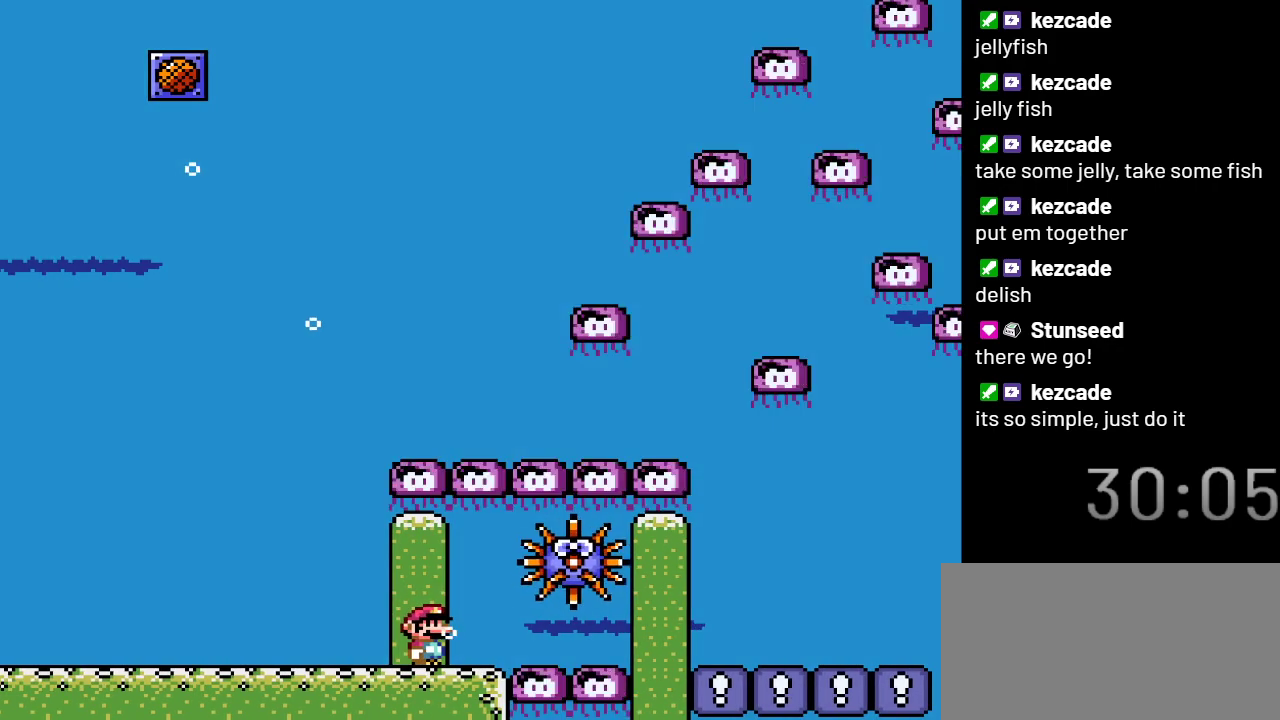
{"buttons": ["B", "Y", "DPAD_RIGHT"], "events": [[233, "DPAD_RIGHT", "down"], [400, "B", "down"]]}
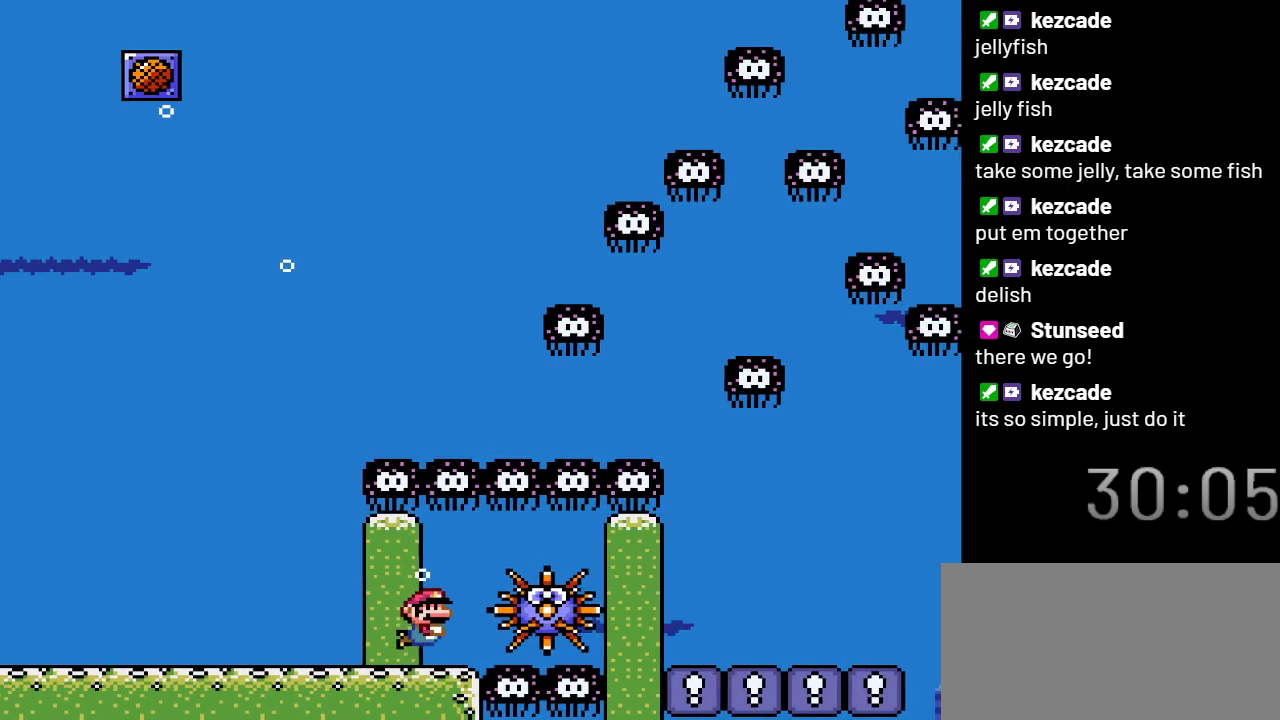
{"buttons": ["Y", "DPAD_RIGHT"], "events": [[33, "B", "up"]]}